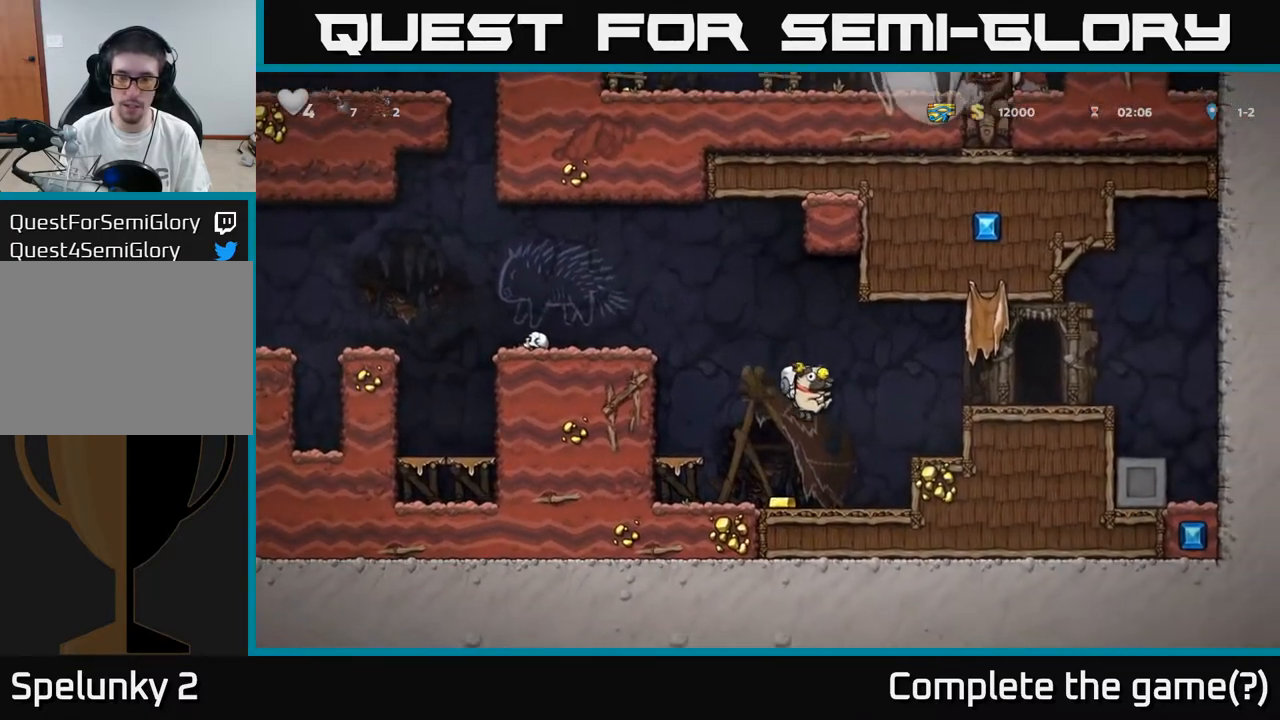
Gameplay with a controller (Xbox layout); each line is a JSON object with the inputs held at the frame after it. "events" lists button and stick changes between this image and that frame as [ms after this image, input, new state], when the widget could be followed in between.
{"buttons": ["A", "DPAD_RIGHT"], "left_stick": "center", "right_stick": "center", "events": [[117, "DPAD_RIGHT", "down"], [150, "A", "down"], [317, "A", "up"], [483, "A", "down"]]}
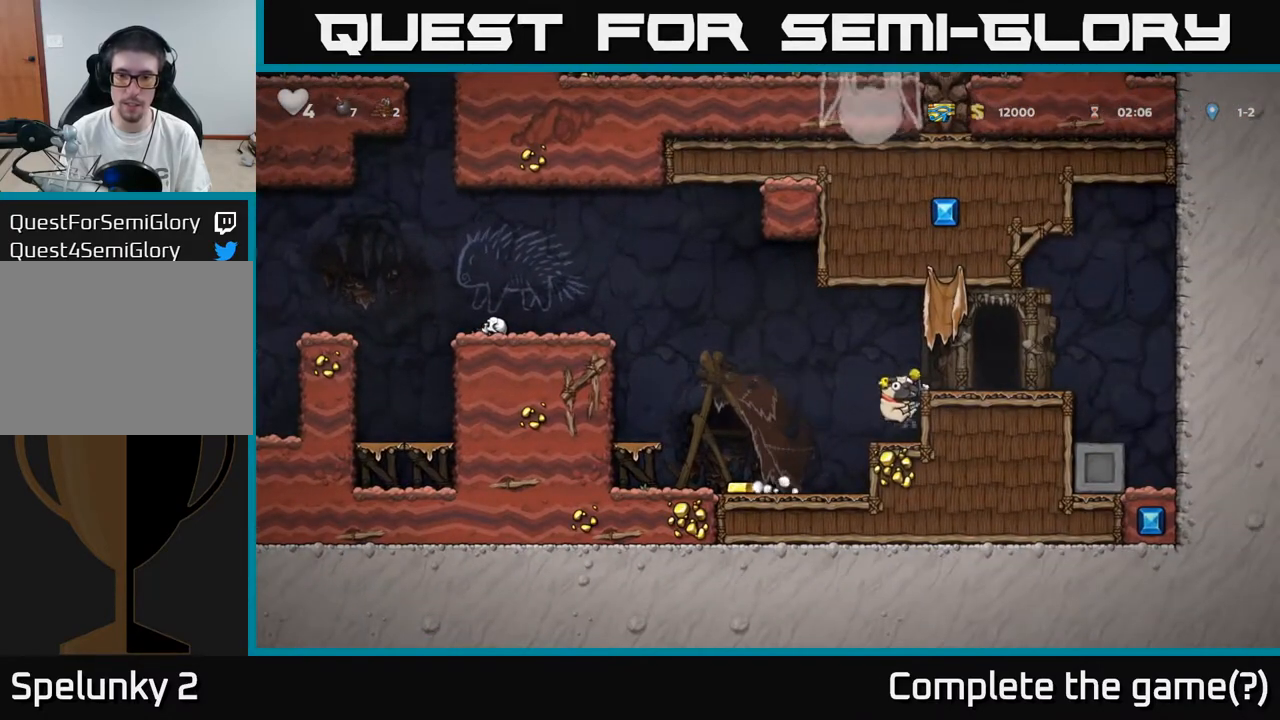
{"buttons": ["DPAD_LEFT"], "left_stick": "center", "right_stick": "center", "events": [[100, "A", "up"], [300, "DPAD_RIGHT", "up"], [333, "DPAD_LEFT", "down"]]}
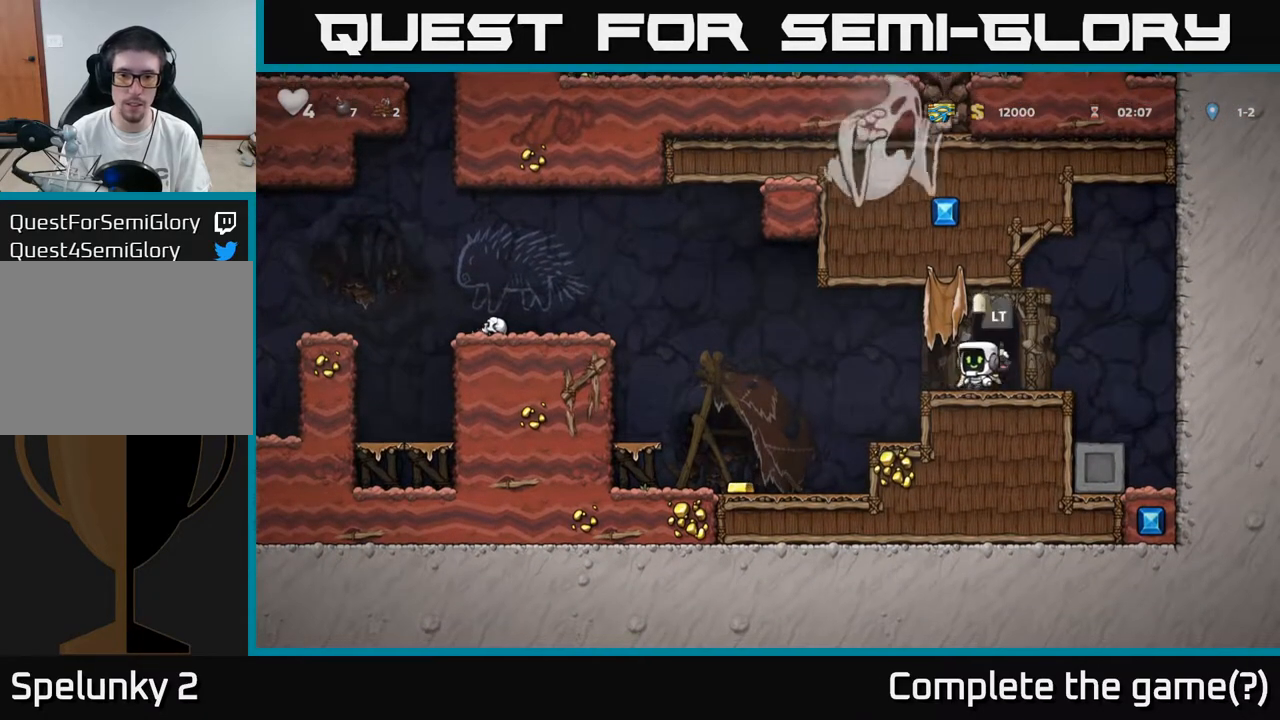
{"buttons": [], "left_stick": "center", "right_stick": "center", "events": [[383, "DPAD_LEFT", "up"]]}
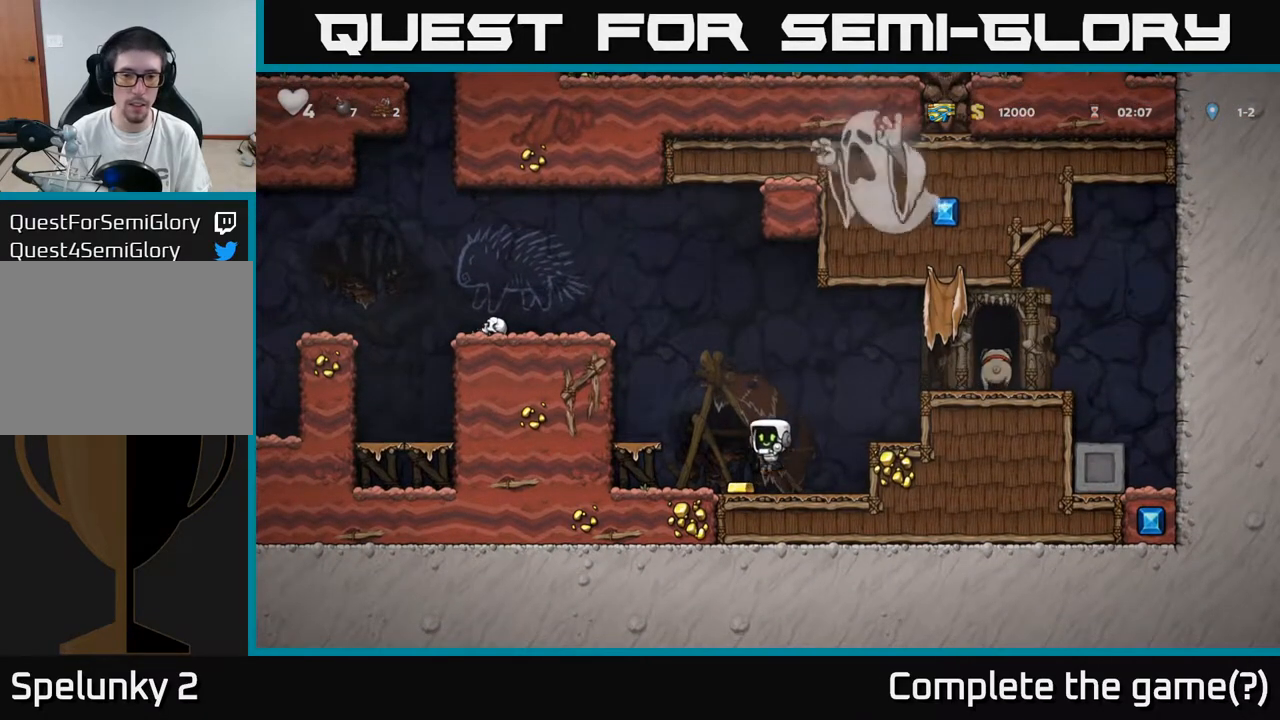
{"buttons": ["DPAD_LEFT"], "left_stick": "center", "right_stick": "center", "events": [[50, "DPAD_LEFT", "down"], [133, "A", "down"], [233, "A", "up"], [283, "DPAD_LEFT", "up"], [433, "DPAD_LEFT", "down"]]}
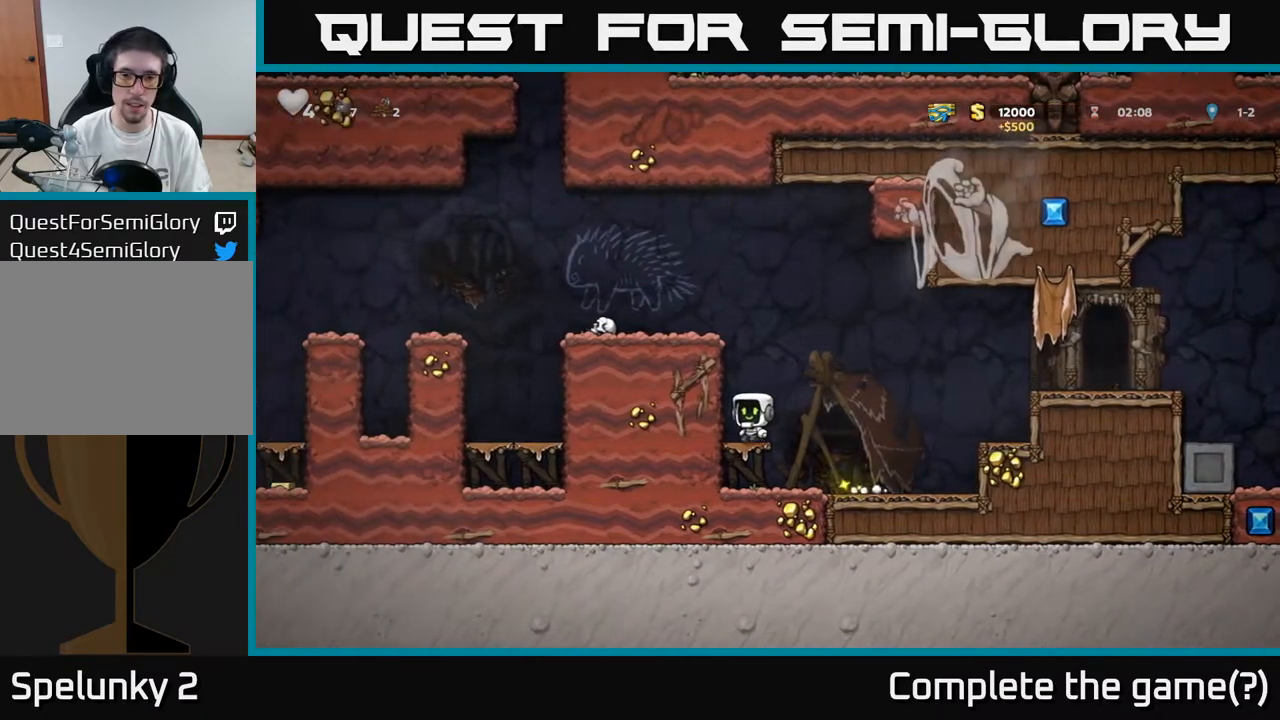
{"buttons": ["DPAD_LEFT"], "left_stick": "center", "right_stick": "center", "events": [[17, "A", "down"], [167, "A", "up"], [333, "A", "down"], [433, "A", "up"]]}
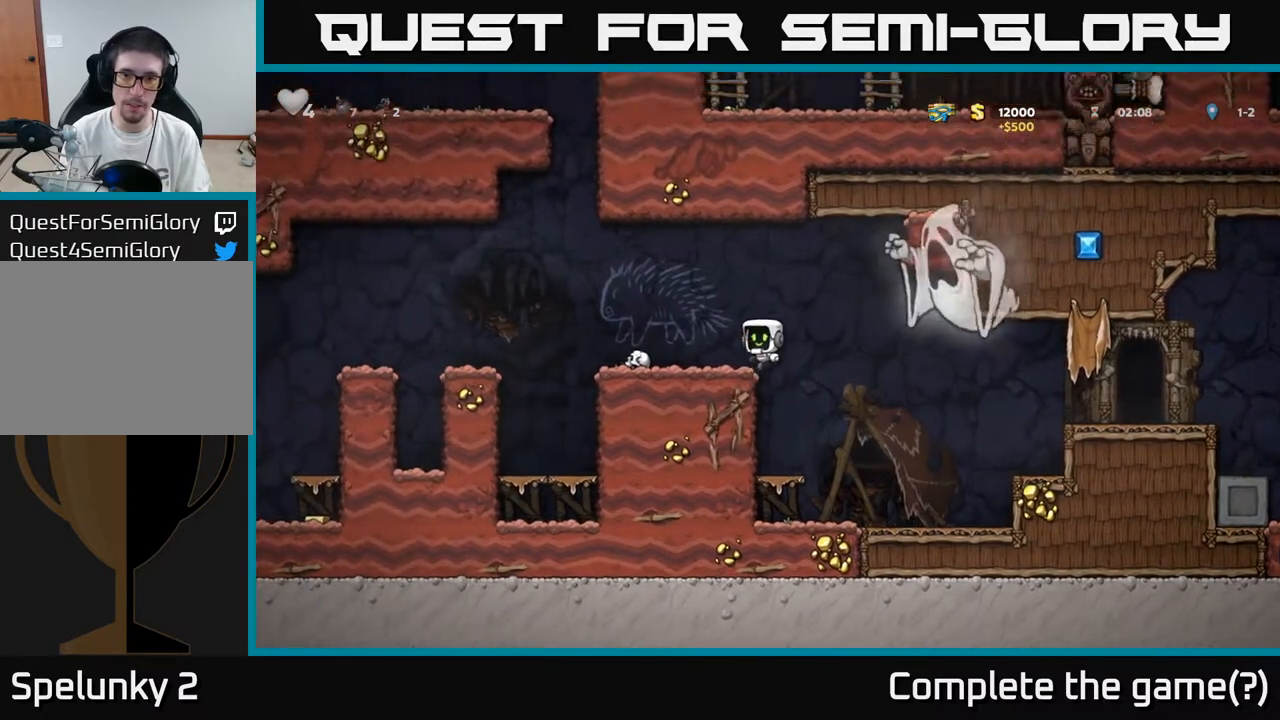
{"buttons": ["A", "DPAD_LEFT"], "left_stick": "center", "right_stick": "center", "events": [[383, "A", "down"]]}
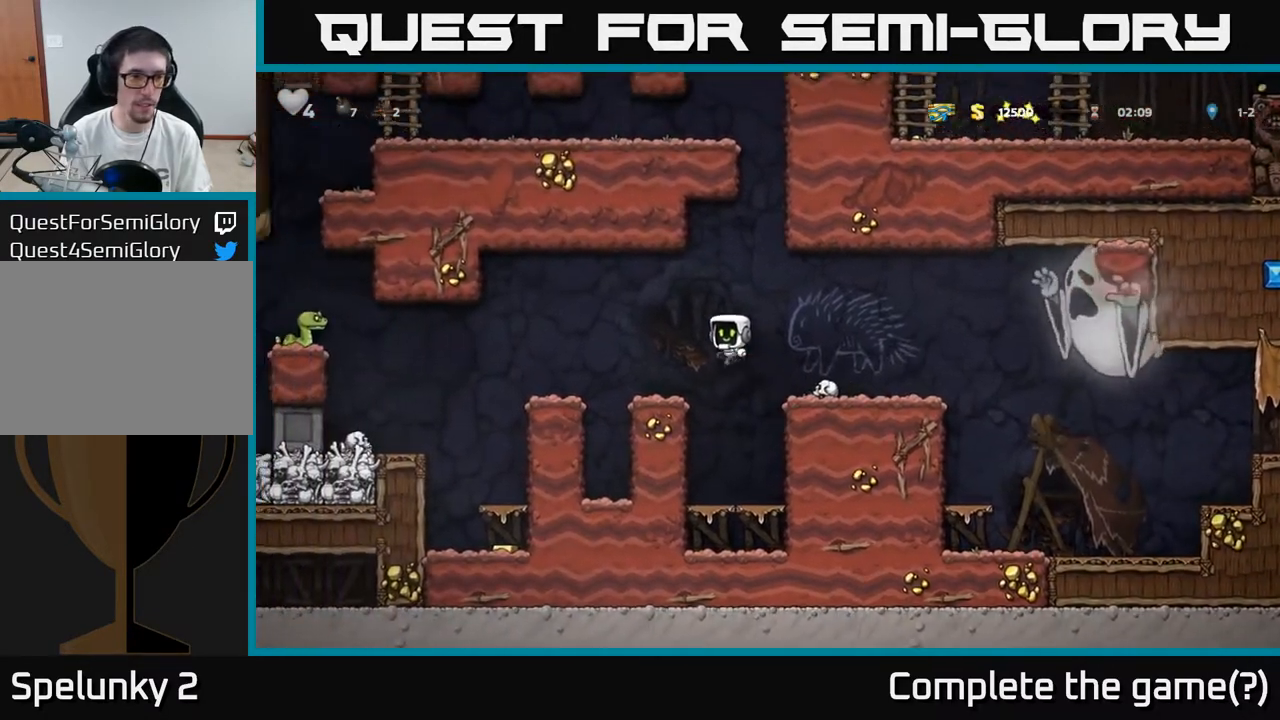
{"buttons": ["DPAD_LEFT"], "left_stick": "center", "right_stick": "center", "events": [[100, "A", "up"], [233, "DPAD_LEFT", "up"], [350, "DPAD_LEFT", "down"]]}
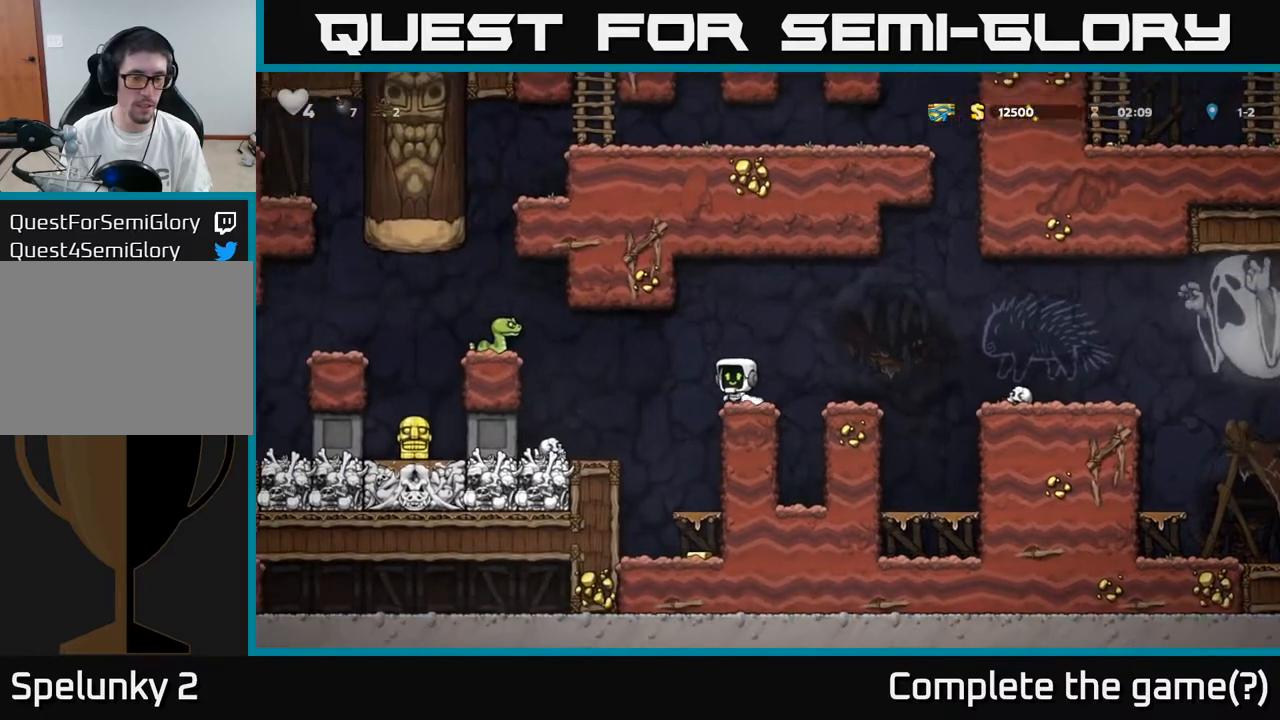
{"buttons": ["DPAD_RIGHT"], "left_stick": "center", "right_stick": "center", "events": [[33, "A", "down"], [133, "A", "up"], [183, "X", "down"], [350, "X", "up"], [400, "DPAD_LEFT", "up"], [433, "DPAD_RIGHT", "down"]]}
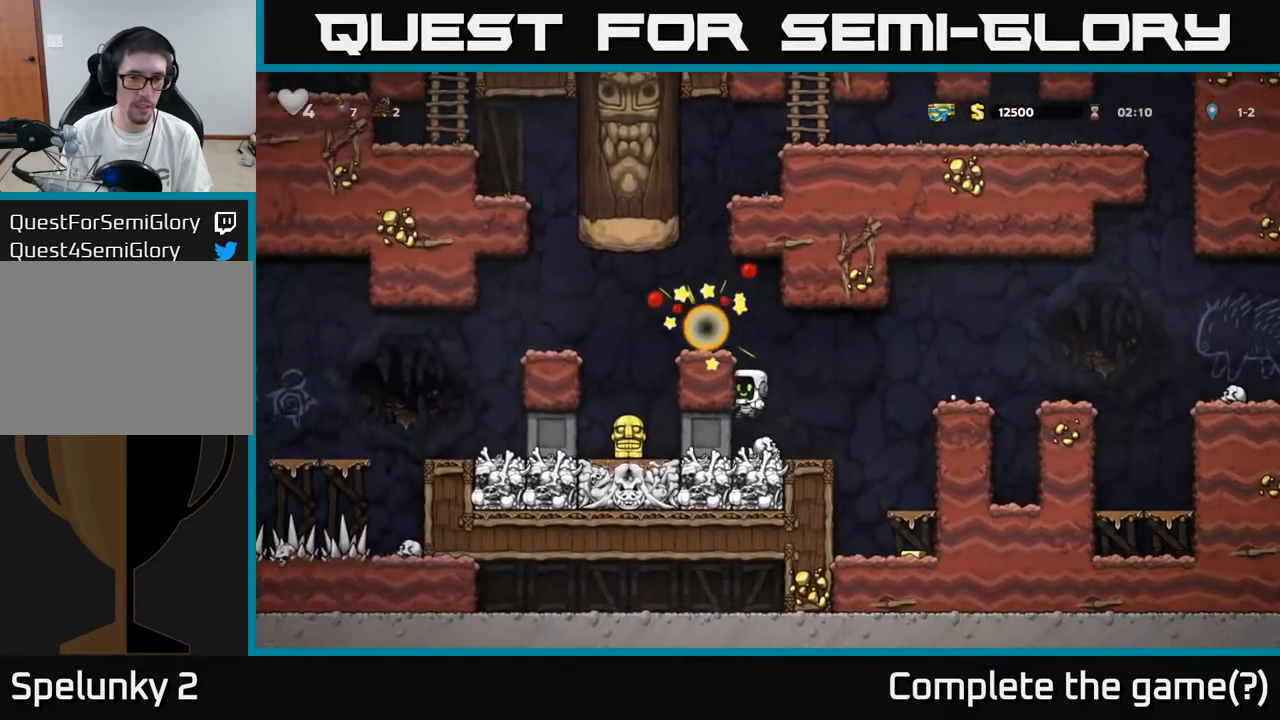
{"buttons": ["DPAD_LEFT"], "left_stick": "center", "right_stick": "center", "events": [[83, "DPAD_RIGHT", "up"], [217, "A", "down"], [300, "DPAD_LEFT", "down"], [467, "A", "up"]]}
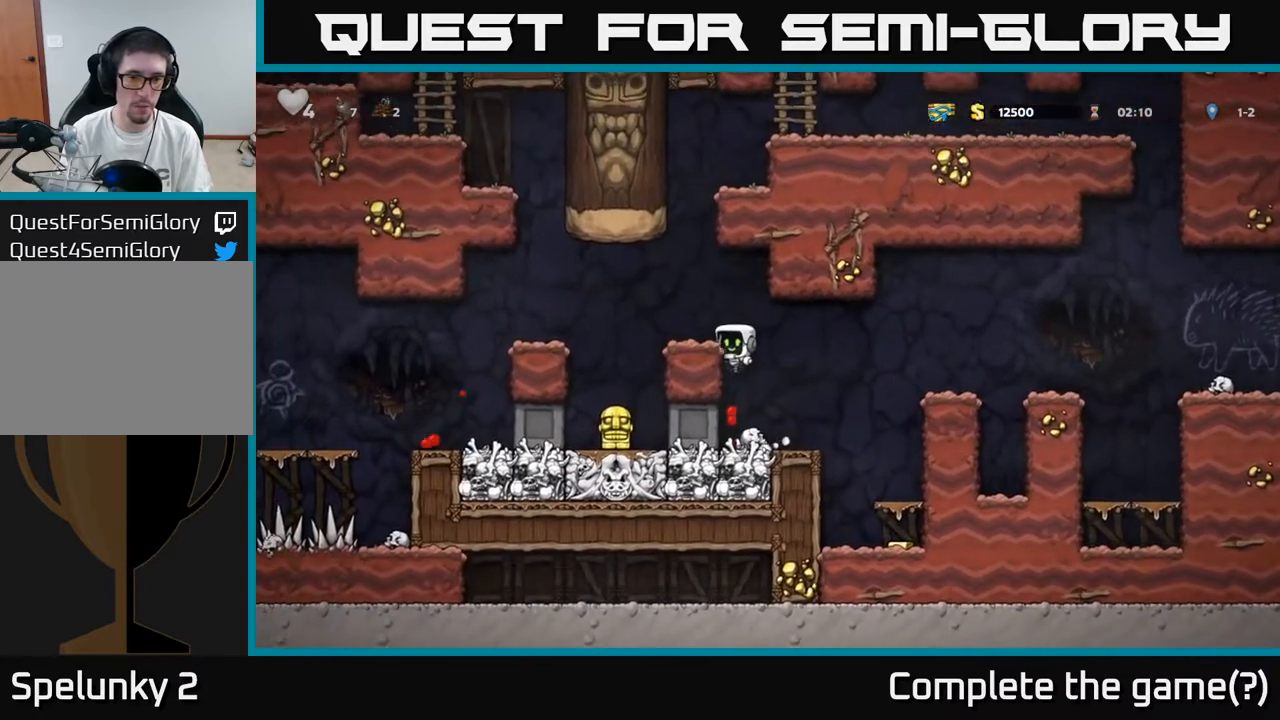
{"buttons": [], "left_stick": "center", "right_stick": "center", "events": [[100, "A", "down"], [233, "A", "up"], [450, "DPAD_LEFT", "up"]]}
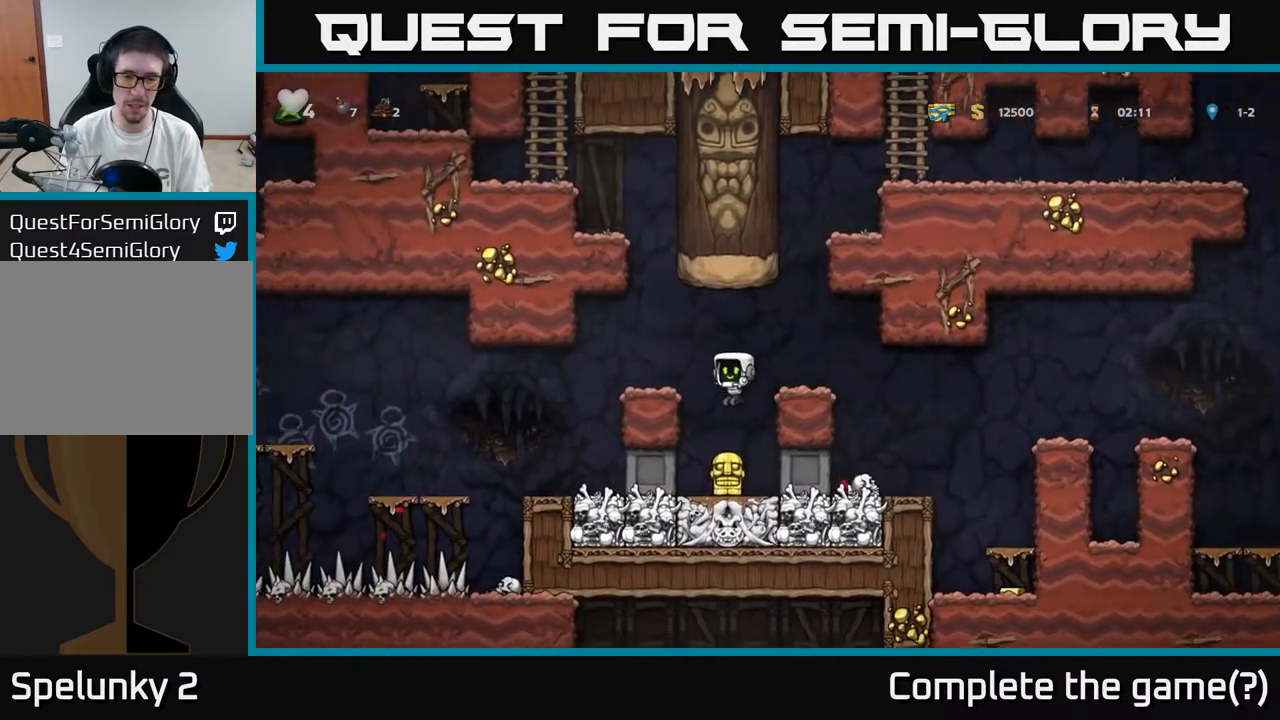
{"buttons": ["DPAD_RIGHT"], "left_stick": "center", "right_stick": "center", "events": [[100, "DPAD_RIGHT", "down"]]}
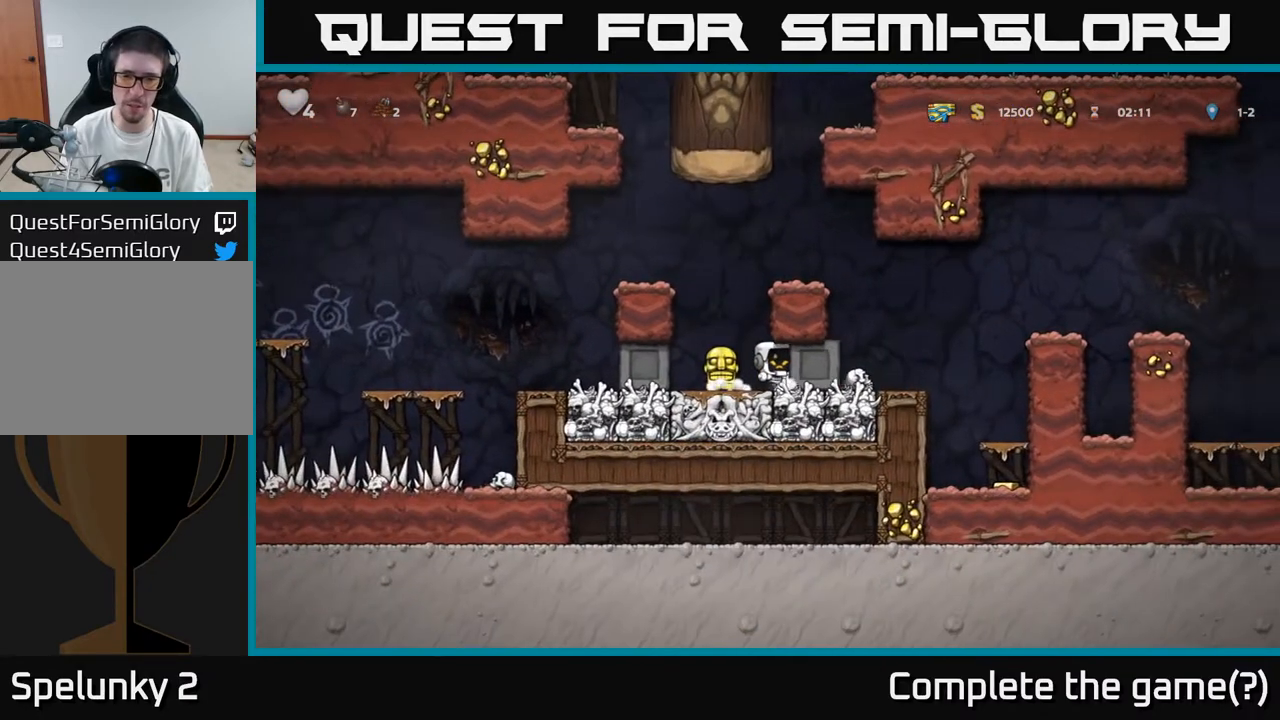
{"buttons": ["DPAD_RIGHT"], "left_stick": "center", "right_stick": "center", "events": []}
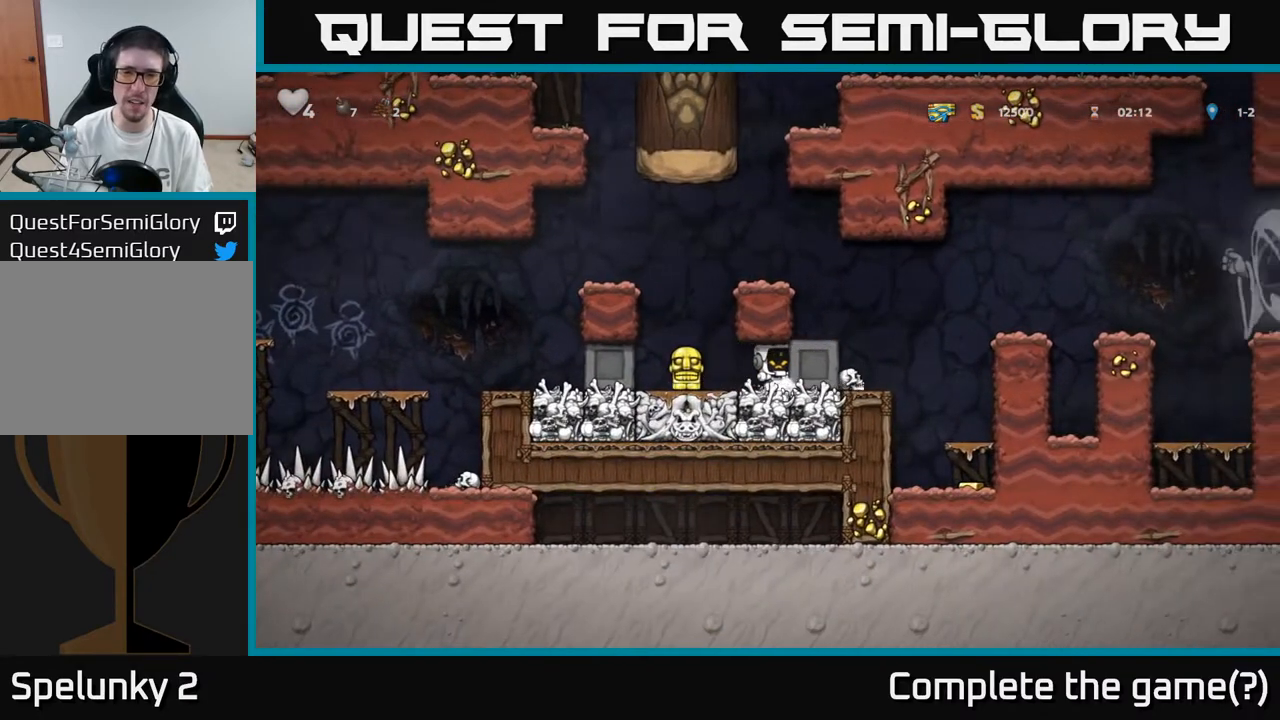
{"buttons": ["DPAD_RIGHT"], "left_stick": "center", "right_stick": "center", "events": []}
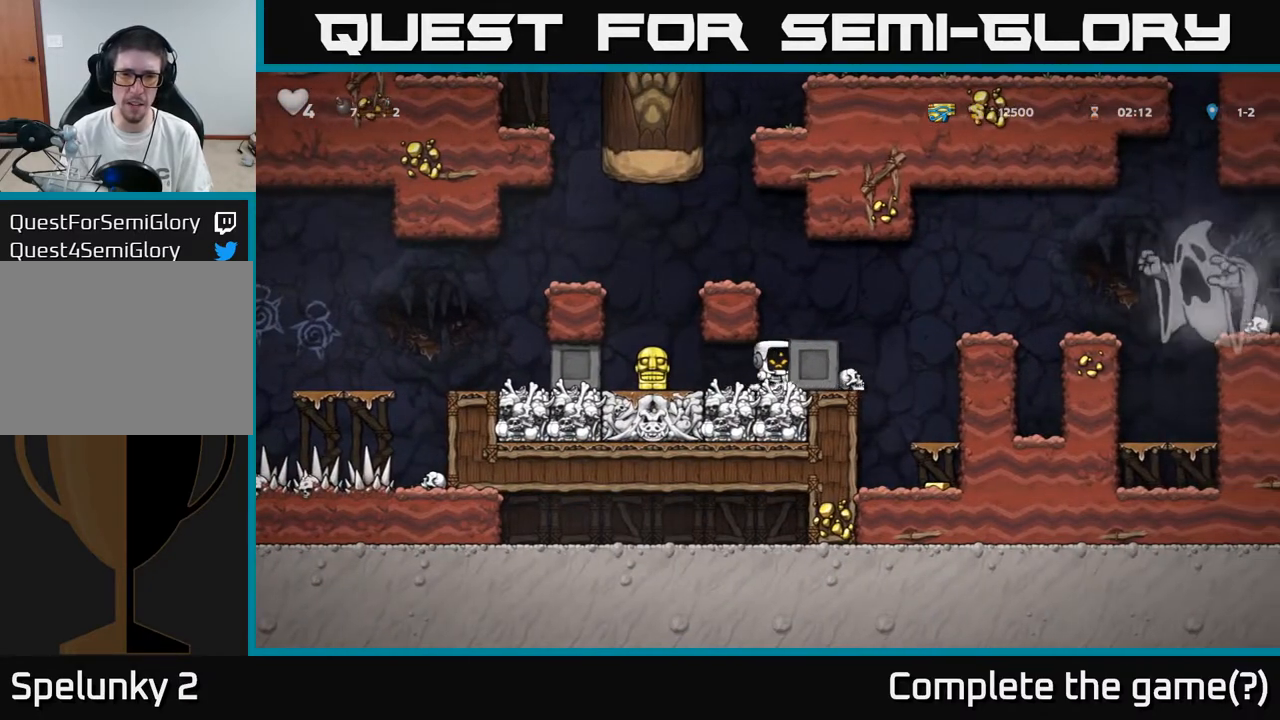
{"buttons": ["DPAD_RIGHT"], "left_stick": "center", "right_stick": "center", "events": []}
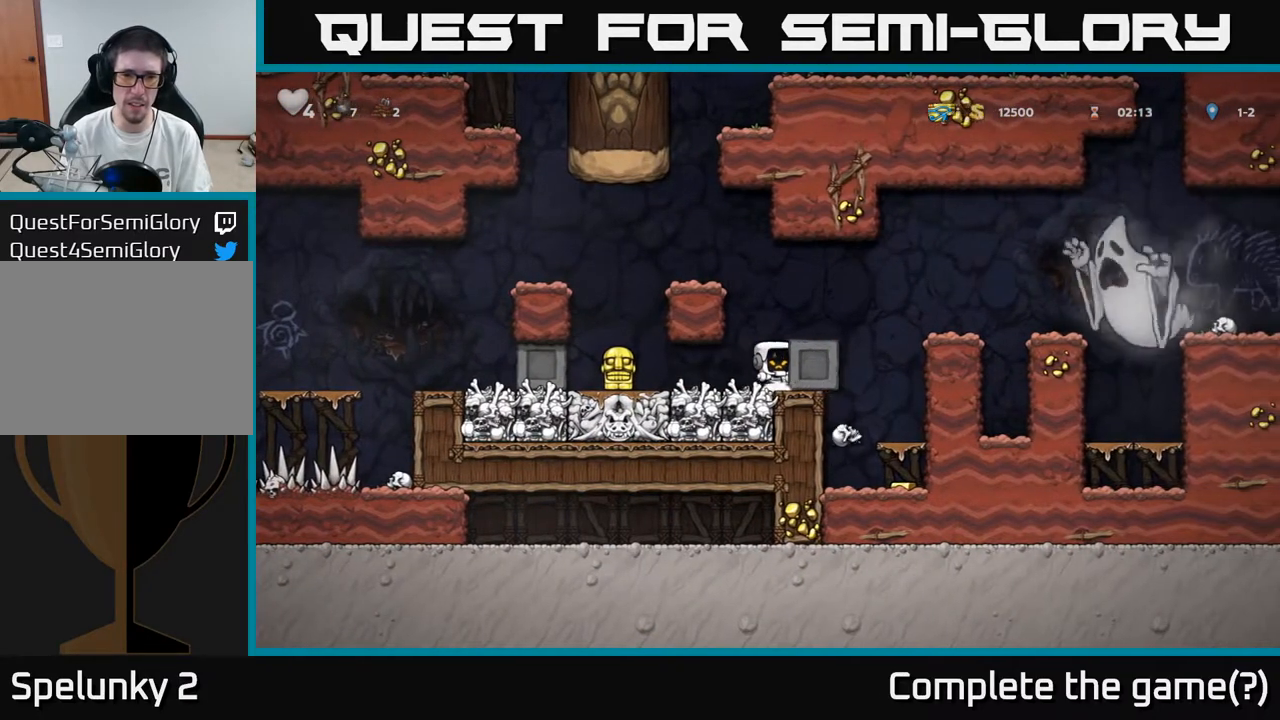
{"buttons": [], "left_stick": "center", "right_stick": "center", "events": [[17, "DPAD_RIGHT", "up"], [33, "DPAD_LEFT", "down"], [450, "DPAD_LEFT", "up"]]}
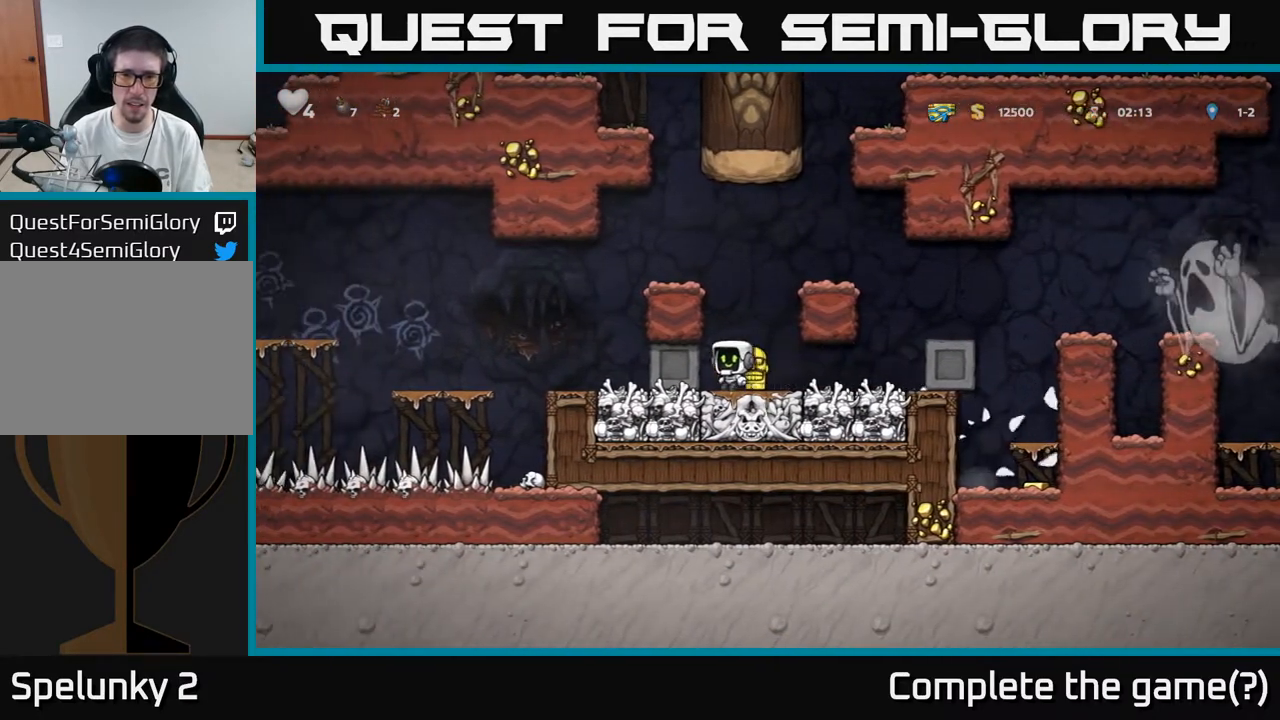
{"buttons": [], "left_stick": "center", "right_stick": "center", "events": [[100, "DPAD_RIGHT", "down"], [217, "DPAD_RIGHT", "up"]]}
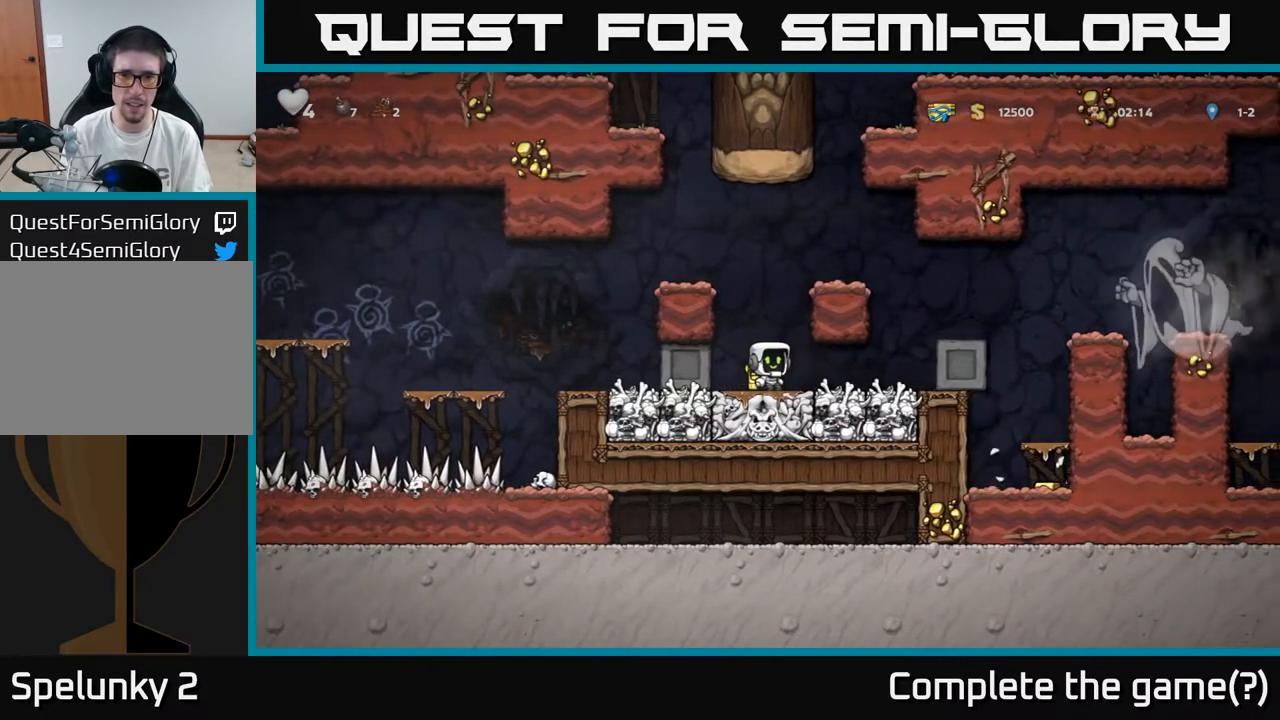
{"buttons": ["DPAD_LEFT"], "left_stick": "center", "right_stick": "center", "events": [[217, "DPAD_LEFT", "down"]]}
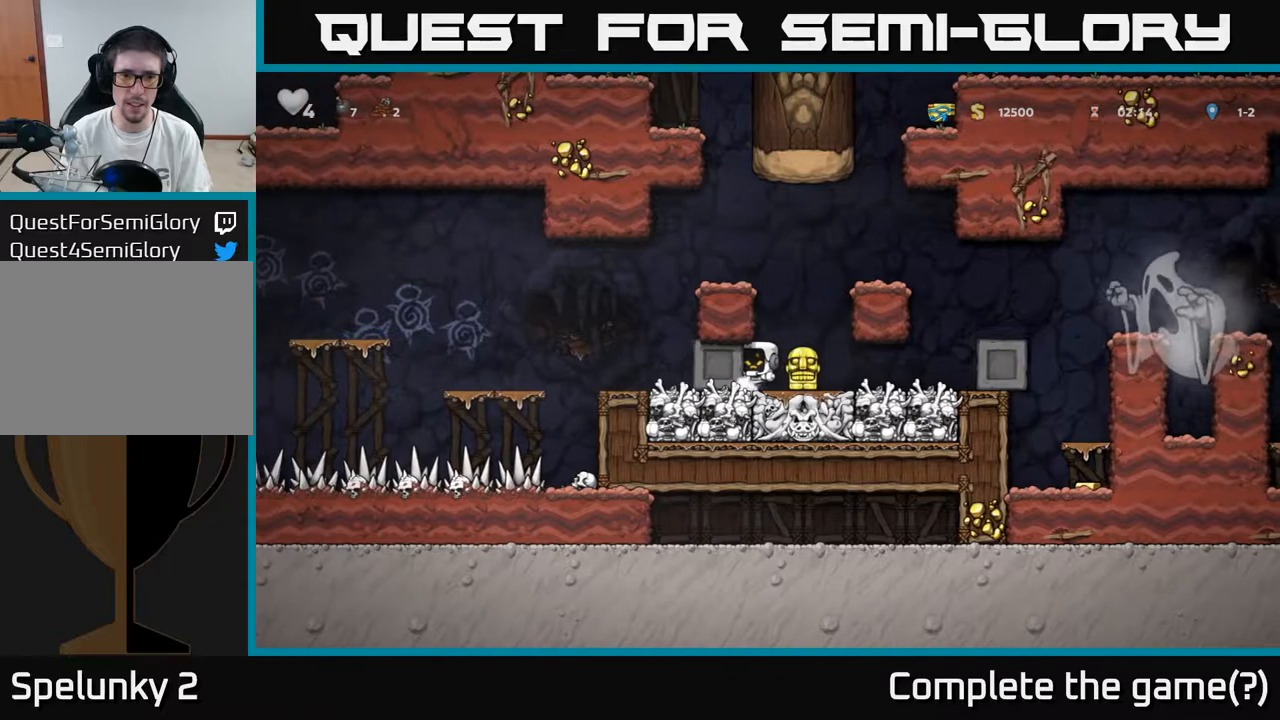
{"buttons": ["DPAD_LEFT"], "left_stick": "center", "right_stick": "center", "events": []}
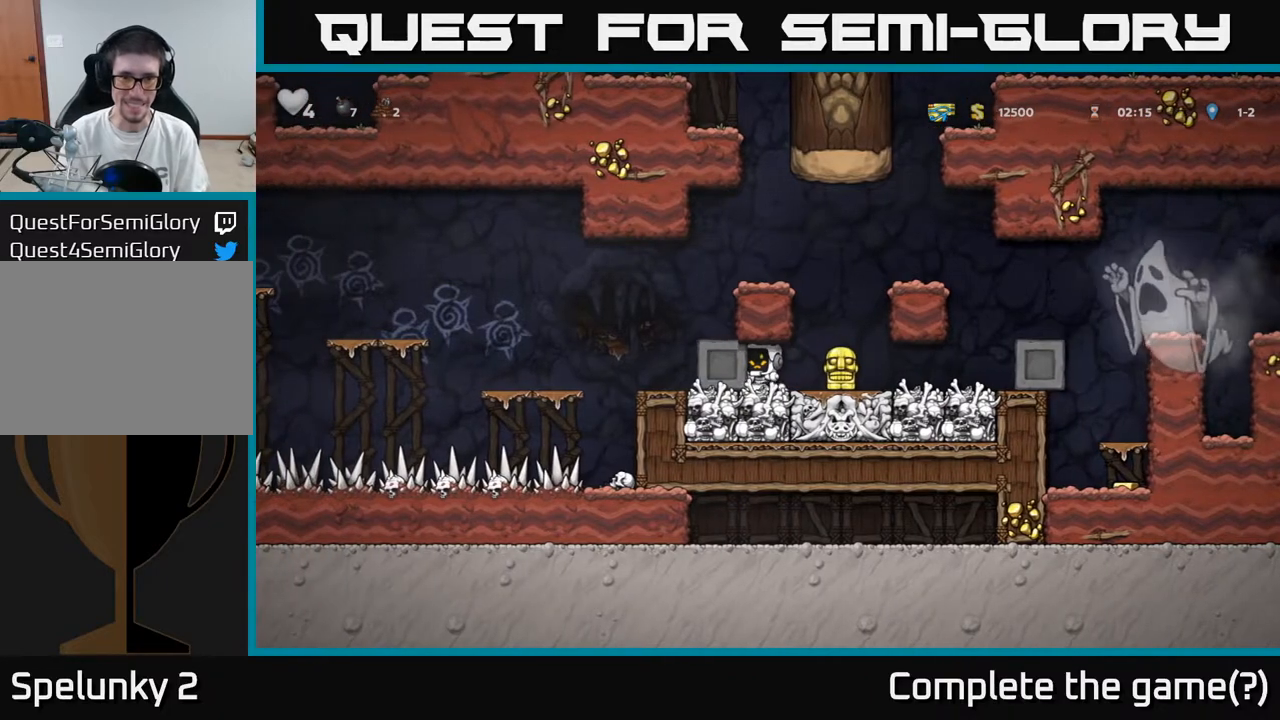
{"buttons": ["DPAD_LEFT"], "left_stick": "center", "right_stick": "center", "events": []}
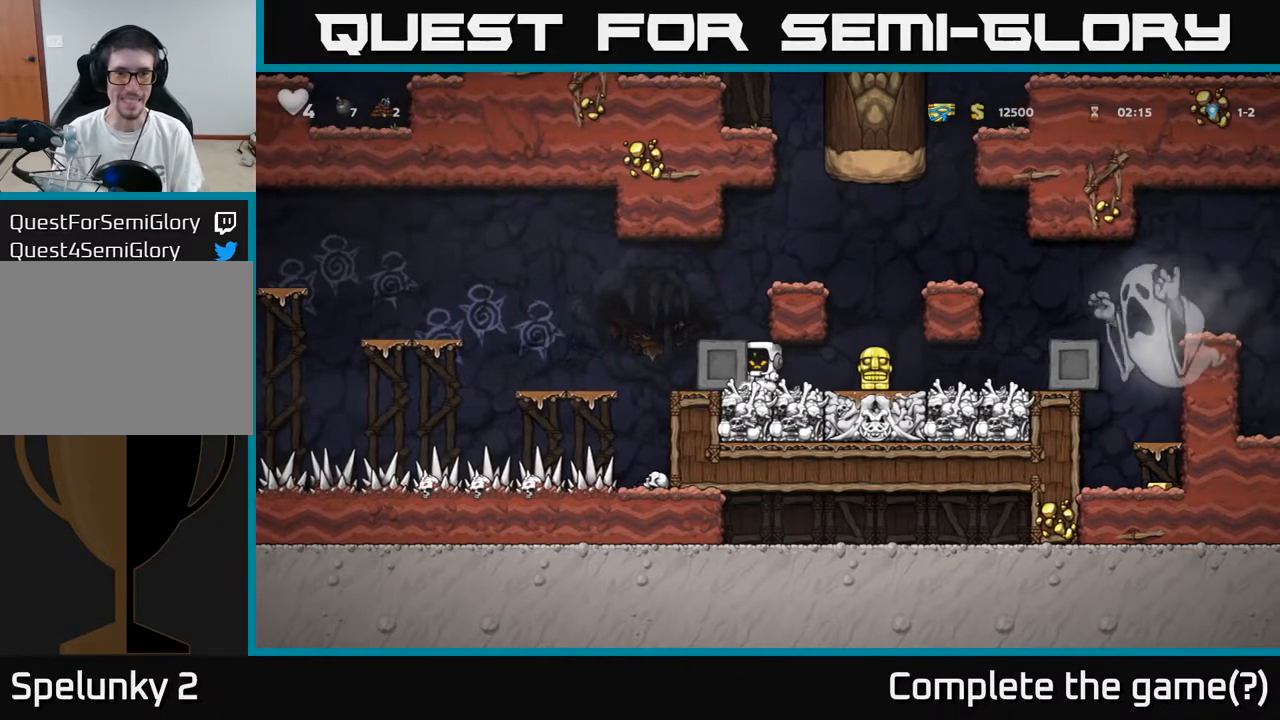
{"buttons": ["DPAD_RIGHT"], "left_stick": "center", "right_stick": "center", "events": [[317, "DPAD_LEFT", "up"], [350, "DPAD_RIGHT", "down"]]}
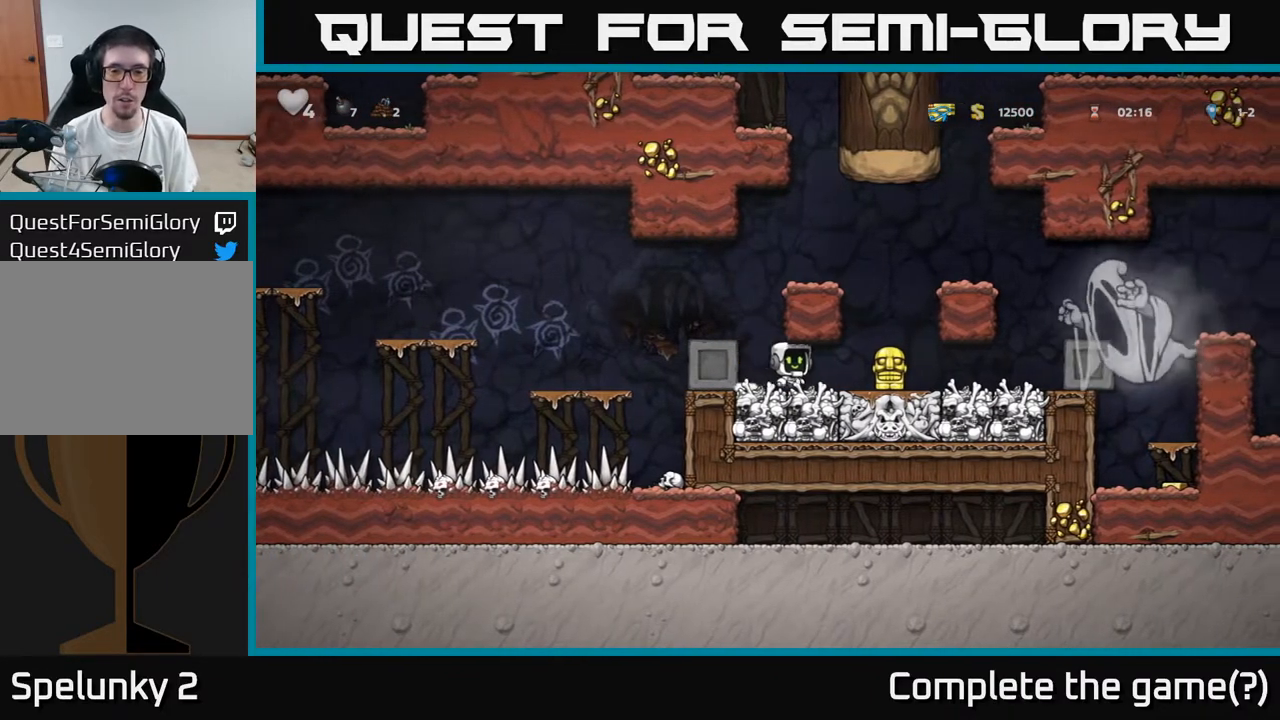
{"buttons": [], "left_stick": "center", "right_stick": "center", "events": [[233, "DPAD_RIGHT", "up"], [367, "DPAD_LEFT", "down"], [433, "DPAD_LEFT", "up"]]}
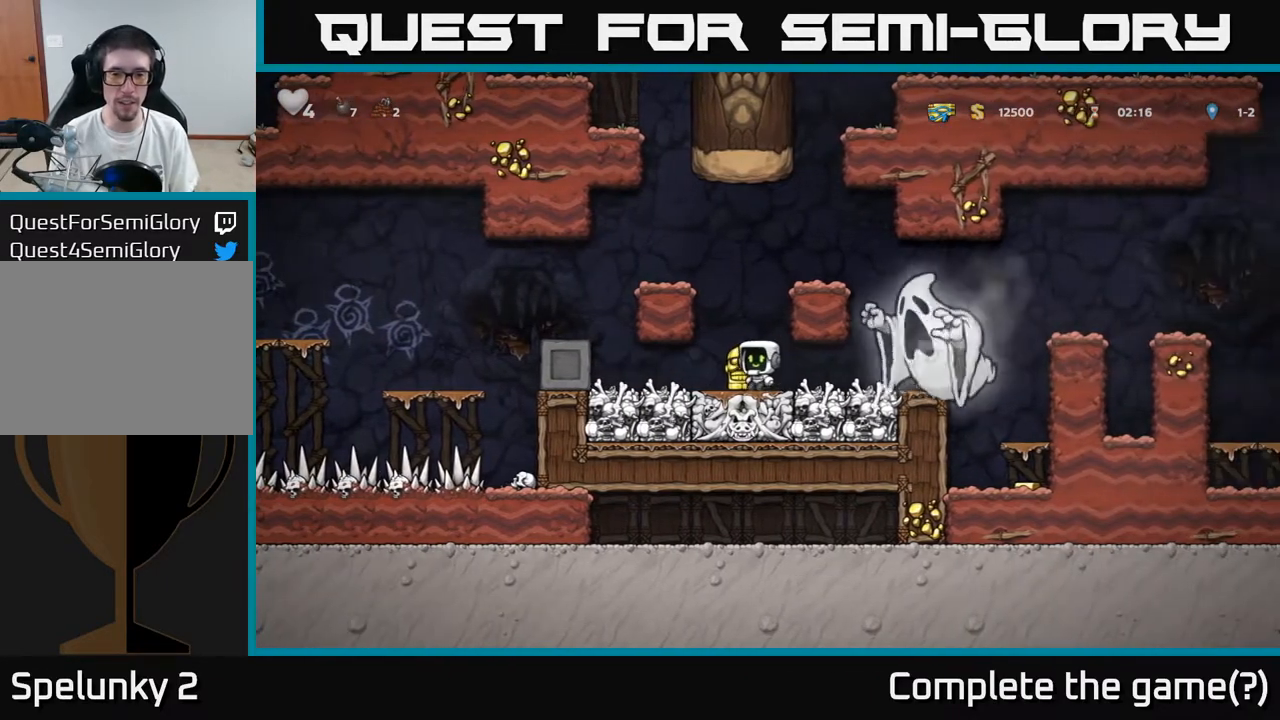
{"buttons": ["DPAD_LEFT"], "left_stick": "center", "right_stick": "center", "events": [[67, "DPAD_DOWN", "down"], [150, "X", "down"], [233, "DPAD_DOWN", "up"], [233, "DPAD_LEFT", "down"], [250, "X", "up"]]}
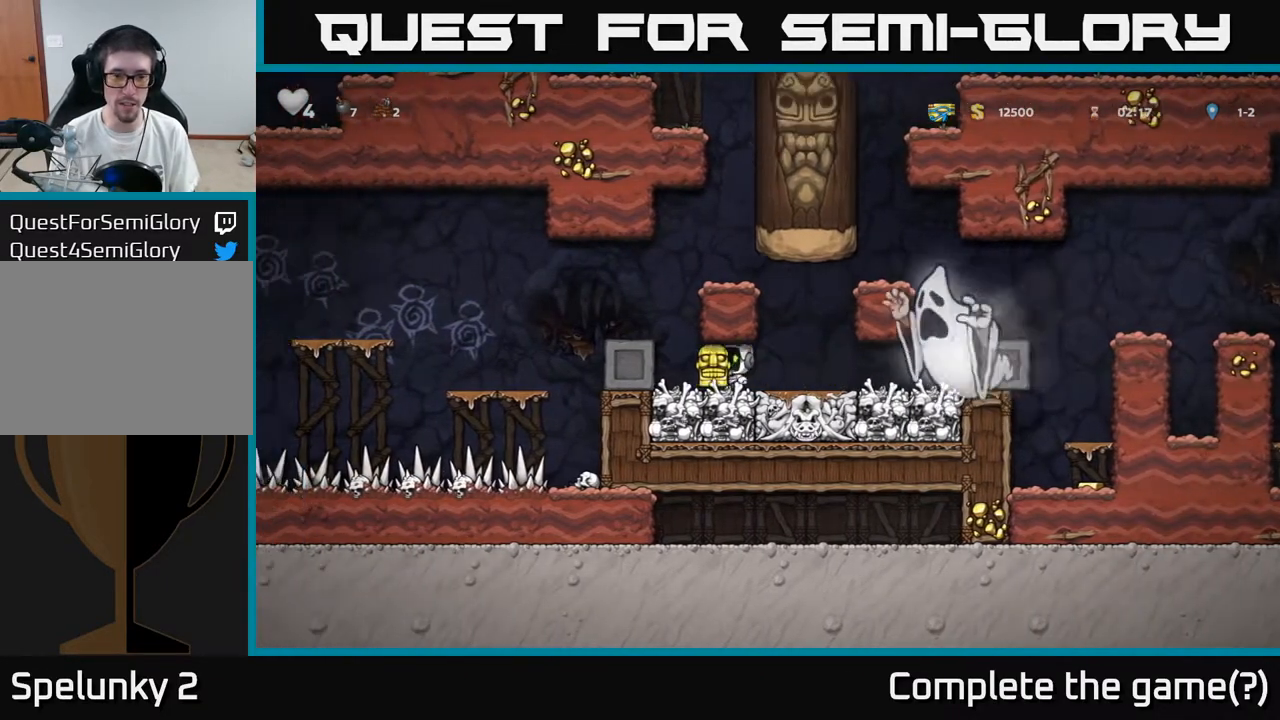
{"buttons": ["DPAD_LEFT"], "left_stick": "center", "right_stick": "center", "events": []}
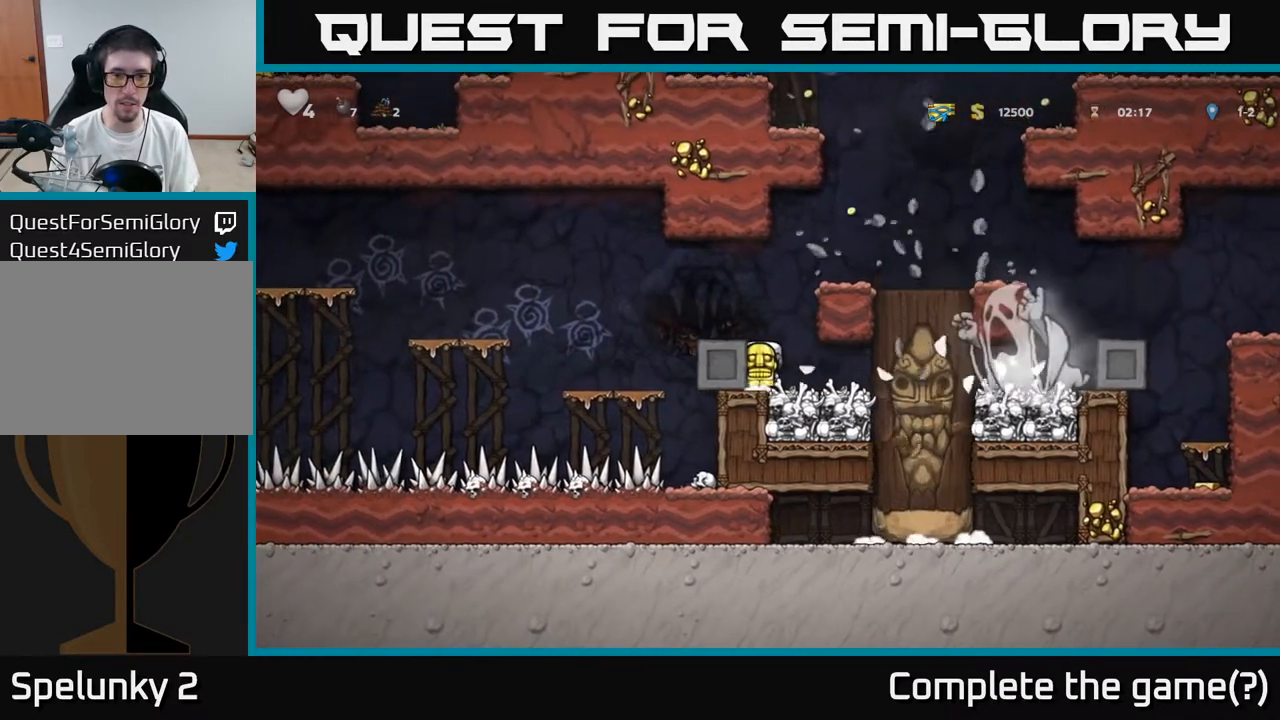
{"buttons": ["DPAD_LEFT"], "left_stick": "center", "right_stick": "center", "events": []}
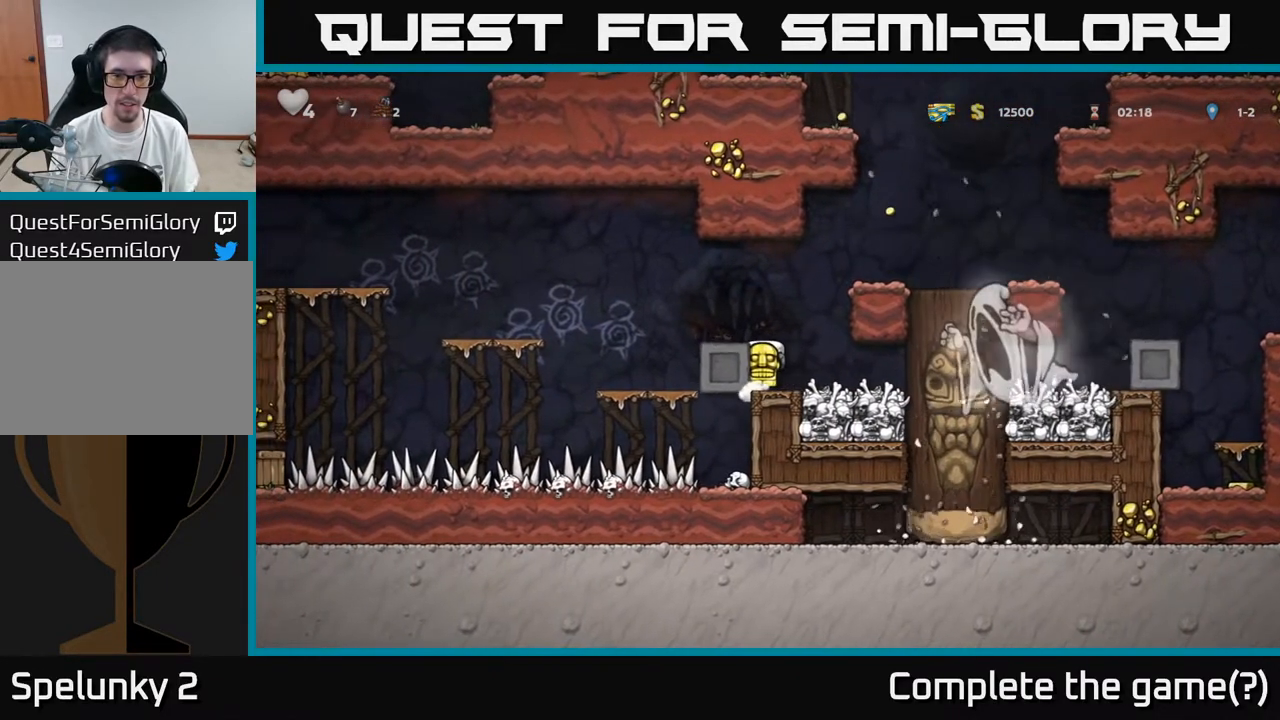
{"buttons": [], "left_stick": "center", "right_stick": "center", "events": [[100, "DPAD_LEFT", "up"], [333, "DPAD_LEFT", "down"], [417, "DPAD_LEFT", "up"]]}
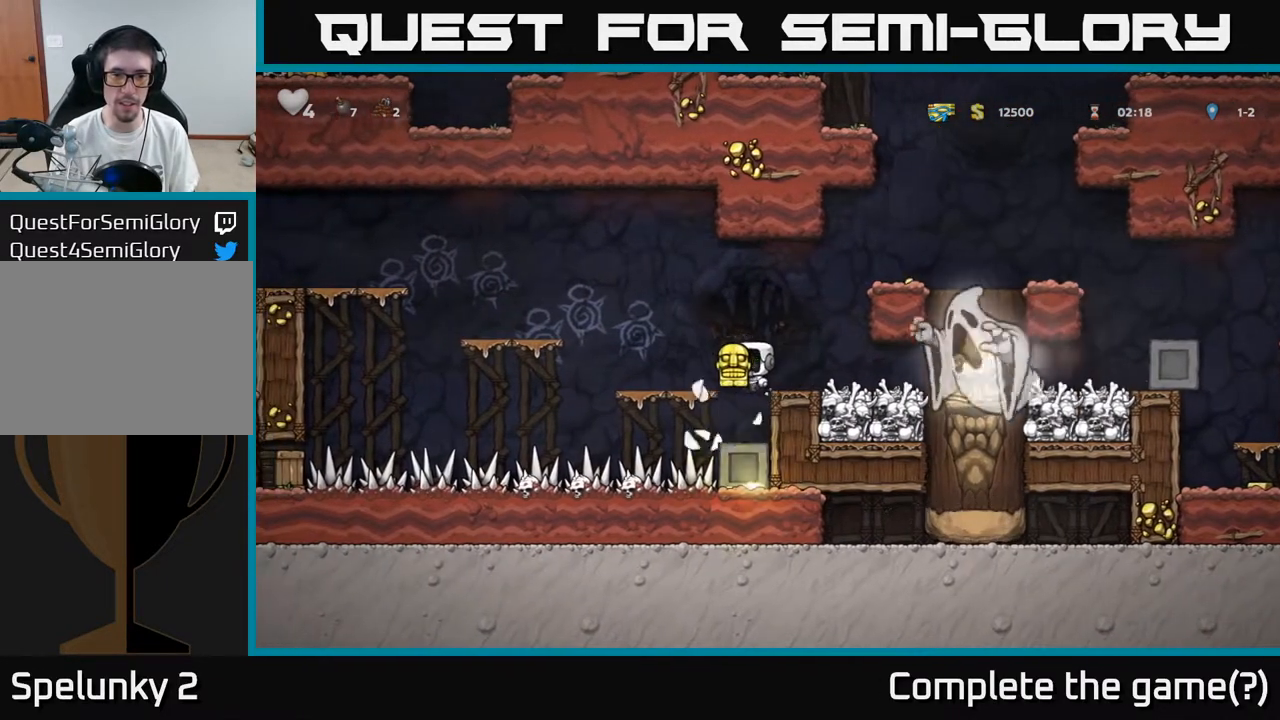
{"buttons": ["DPAD_DOWN"], "left_stick": "center", "right_stick": "center", "events": [[350, "DPAD_DOWN", "down"]]}
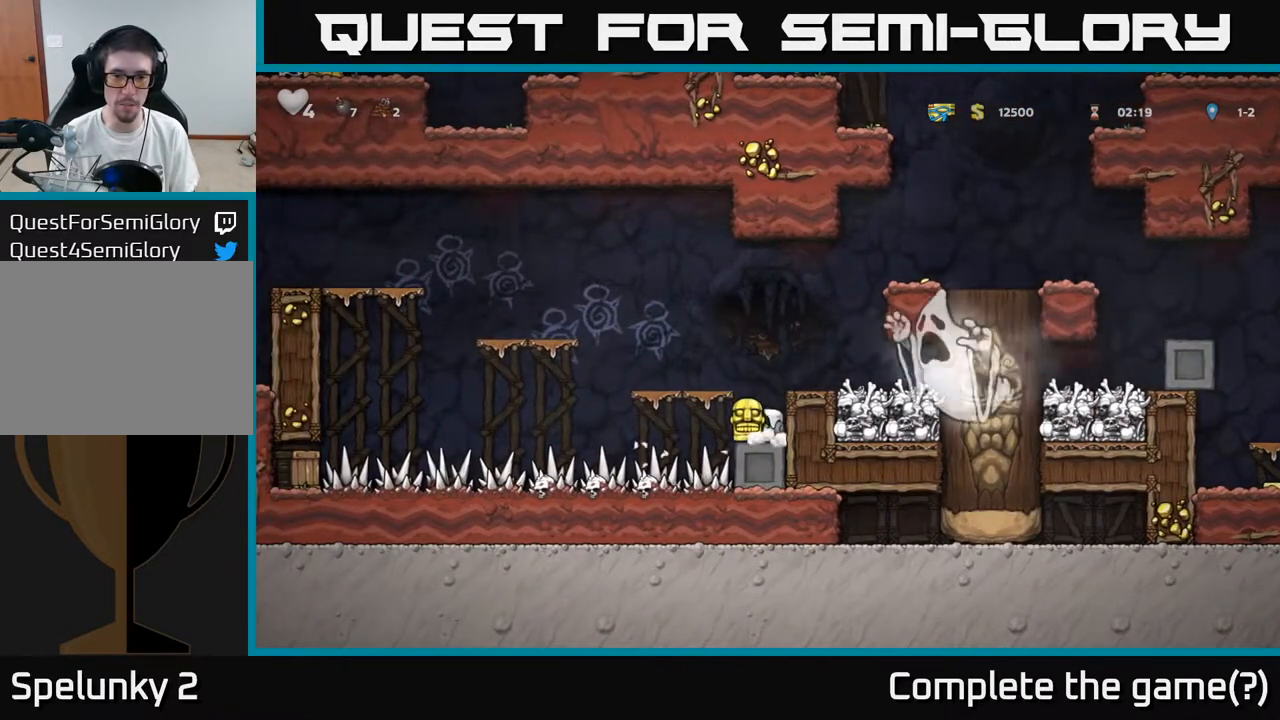
{"buttons": ["DPAD_DOWN", "DPAD_LEFT"], "left_stick": "center", "right_stick": "center", "events": [[50, "X", "down"], [133, "X", "up"], [283, "DPAD_LEFT", "down"]]}
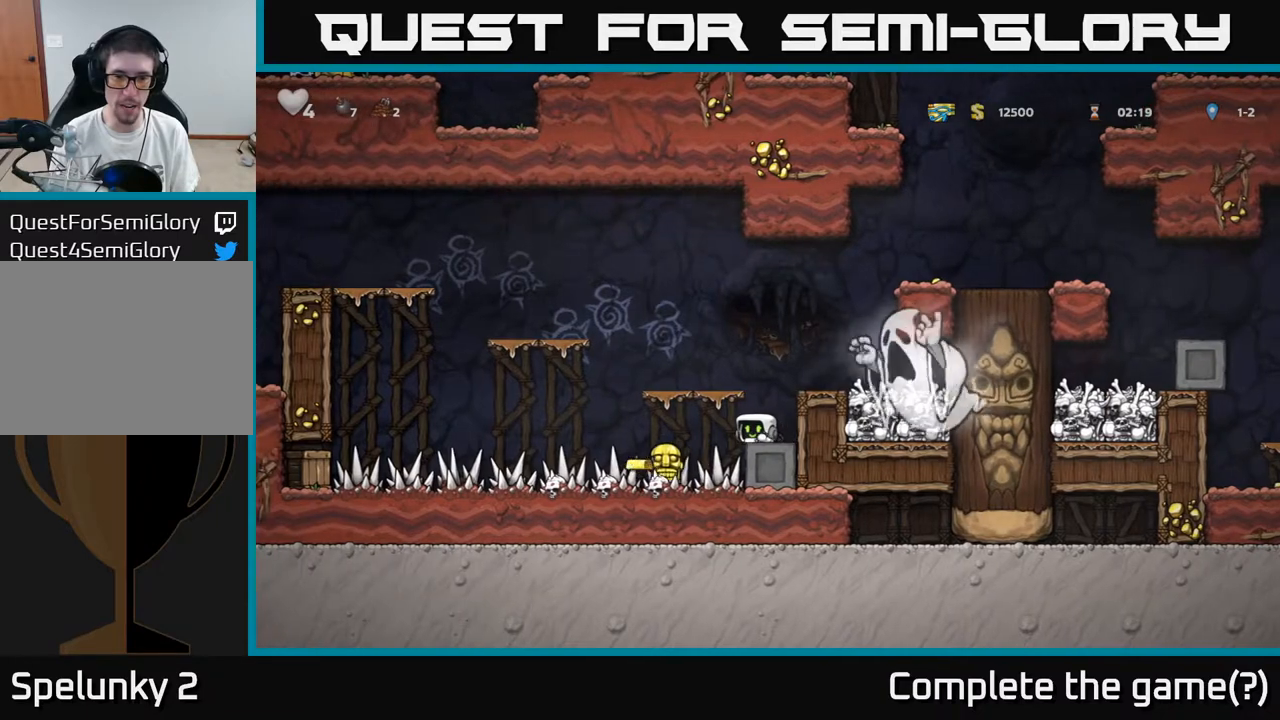
{"buttons": ["DPAD_DOWN", "DPAD_LEFT"], "left_stick": "center", "right_stick": "center", "events": []}
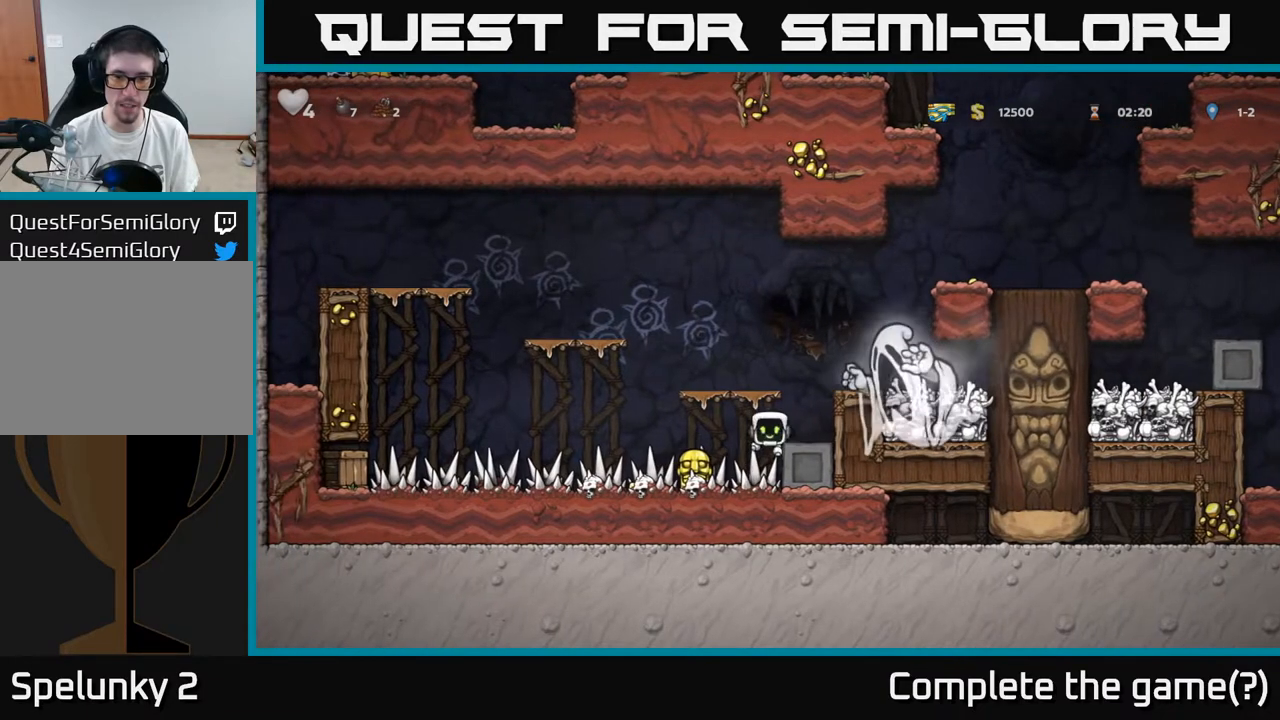
{"buttons": ["DPAD_LEFT"], "left_stick": "center", "right_stick": "center", "events": [[67, "DPAD_LEFT", "up"], [267, "A", "down"], [367, "A", "up"], [433, "DPAD_LEFT", "down"], [450, "DPAD_DOWN", "up"]]}